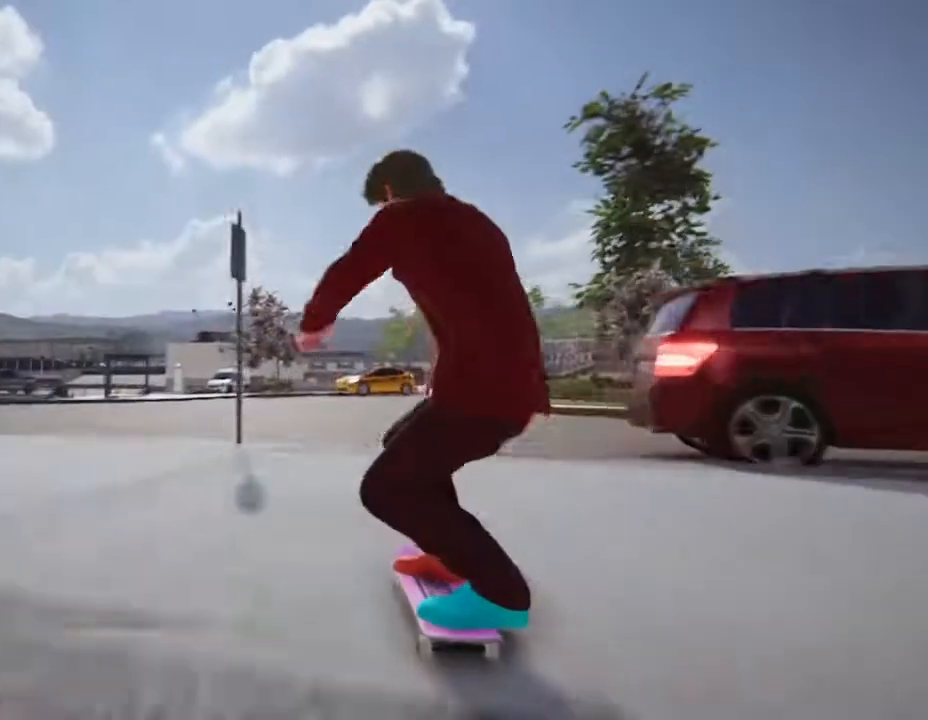
Gameplay with a controller (PlayStation layout); each line is a JSON object with the inputs held at the frame after it. "events" lists button and stick changes between this image and that frame as [ms after this image, input, new state], when the widget could be followed in between. Not read: L3 R3.
{"buttons": ["L2"], "left_stick": "center", "right_stick": "center", "events": [[167, "left_stick", "left"], [300, "L2", "down"], [300, "left_stick", "center"]]}
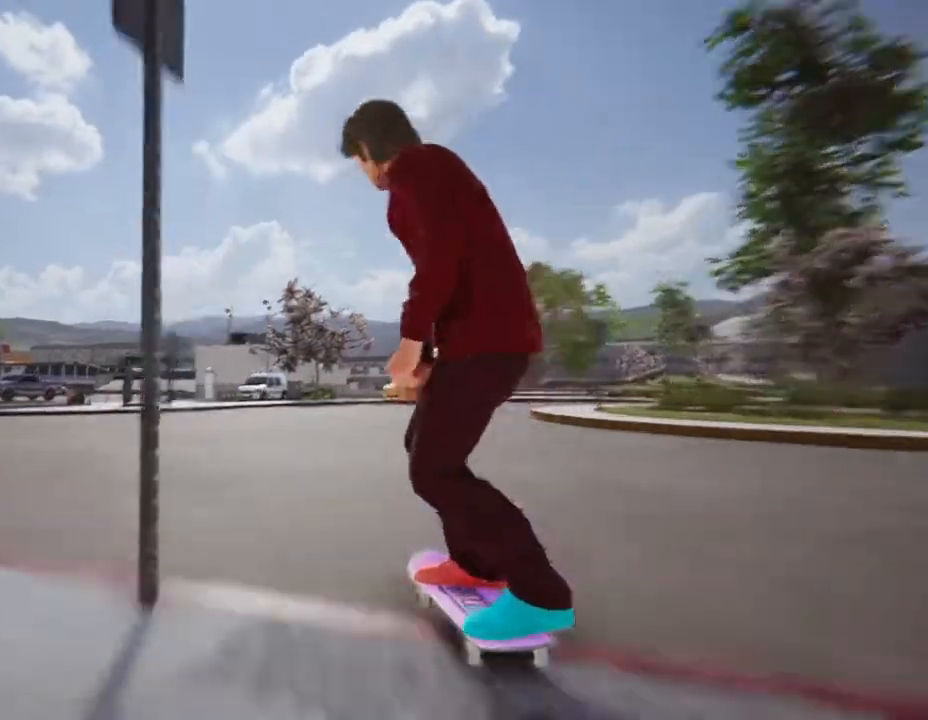
{"buttons": ["L2"], "left_stick": "center", "right_stick": "center", "events": [[66, "L2", "up"], [333, "L2", "down"]]}
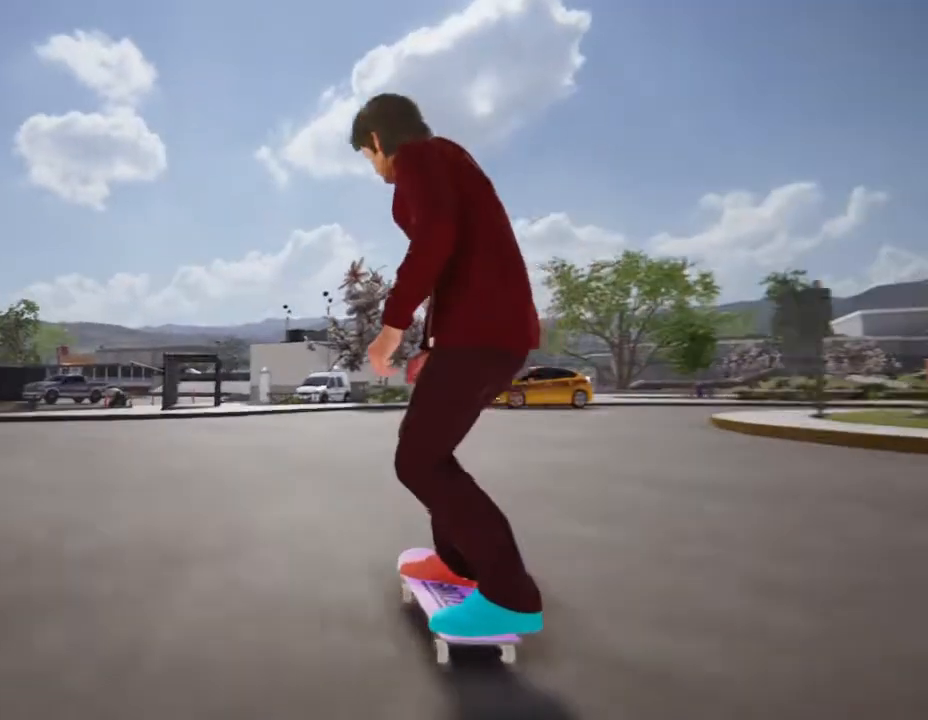
{"buttons": [], "left_stick": "center", "right_stick": "center", "events": [[367, "L2", "up"]]}
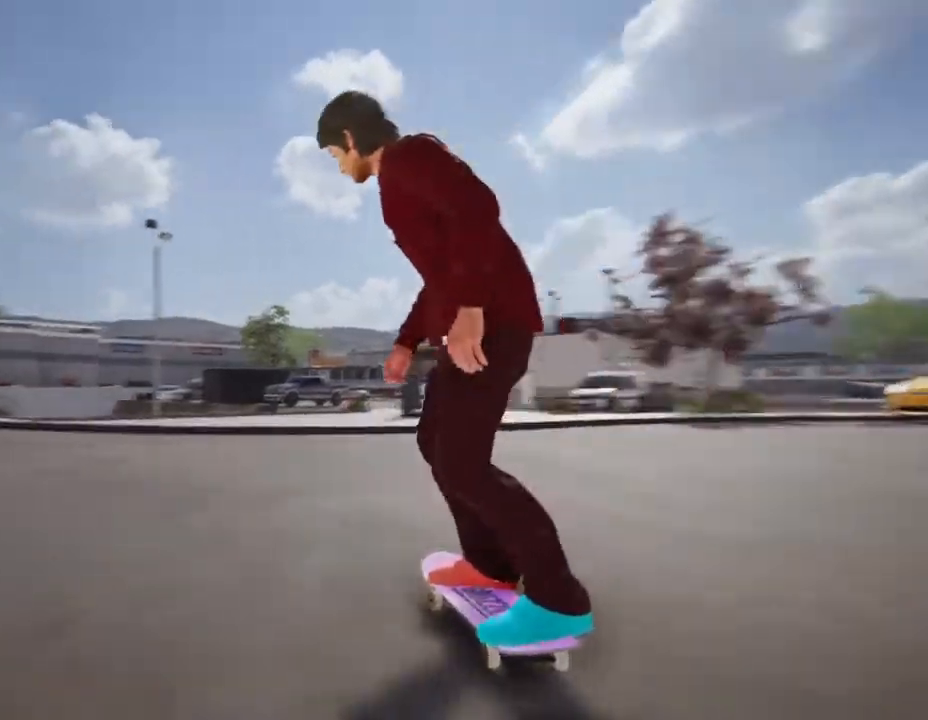
{"buttons": [], "left_stick": "up", "right_stick": "right", "events": [[33, "left_stick", "down"], [433, "right_stick", "right"], [467, "left_stick", "up"]]}
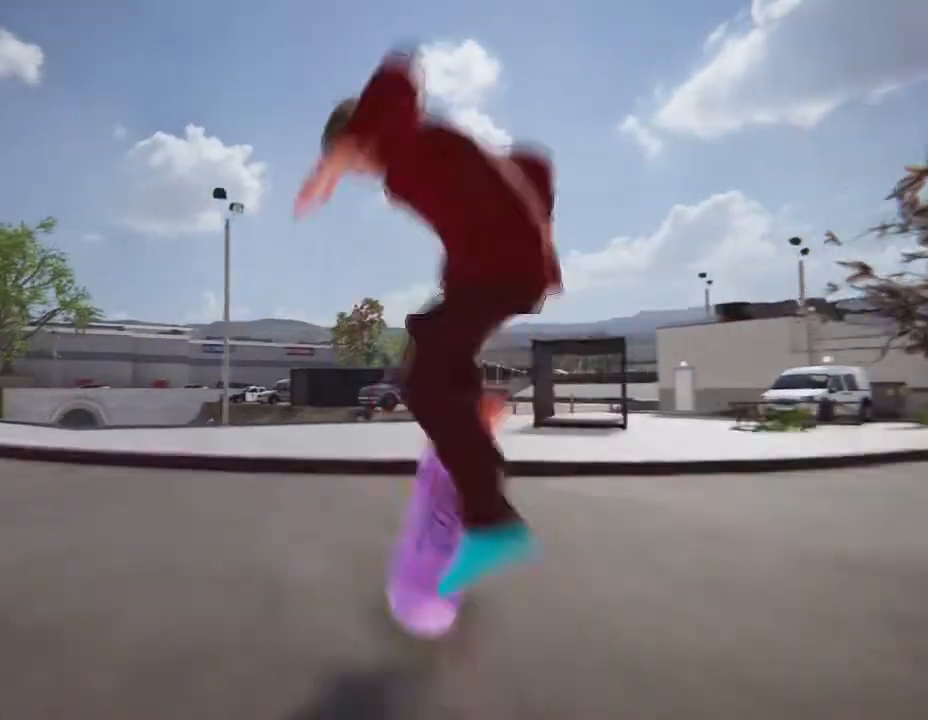
{"buttons": [], "left_stick": "center", "right_stick": "center"}
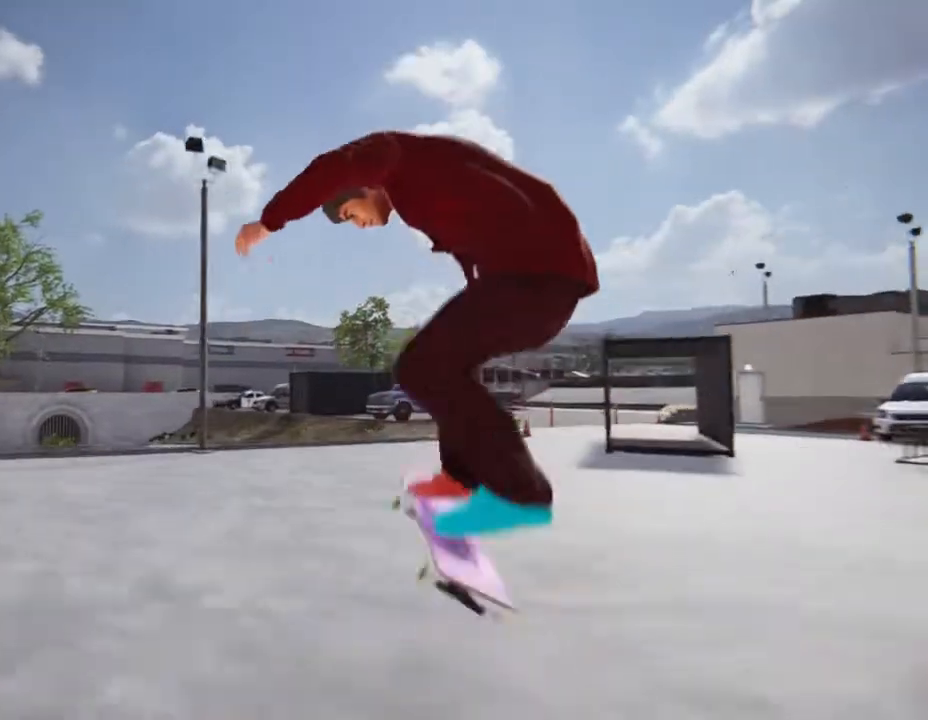
{"buttons": [], "left_stick": "center", "right_stick": "center", "events": []}
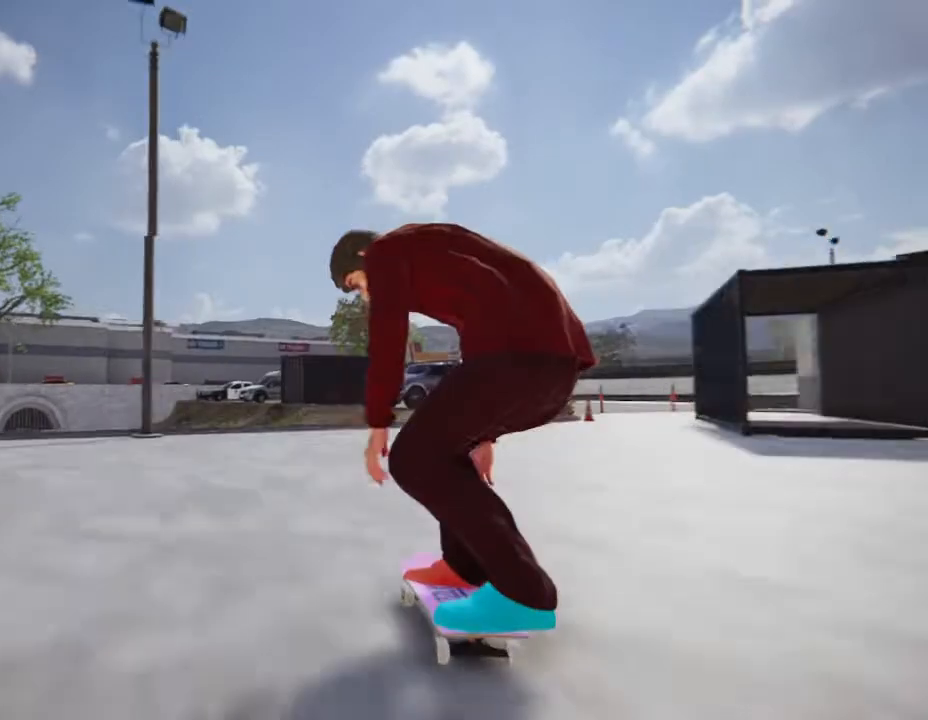
{"buttons": [], "left_stick": "center", "right_stick": "center", "events": [[34, "L2", "down"], [467, "L2", "up"]]}